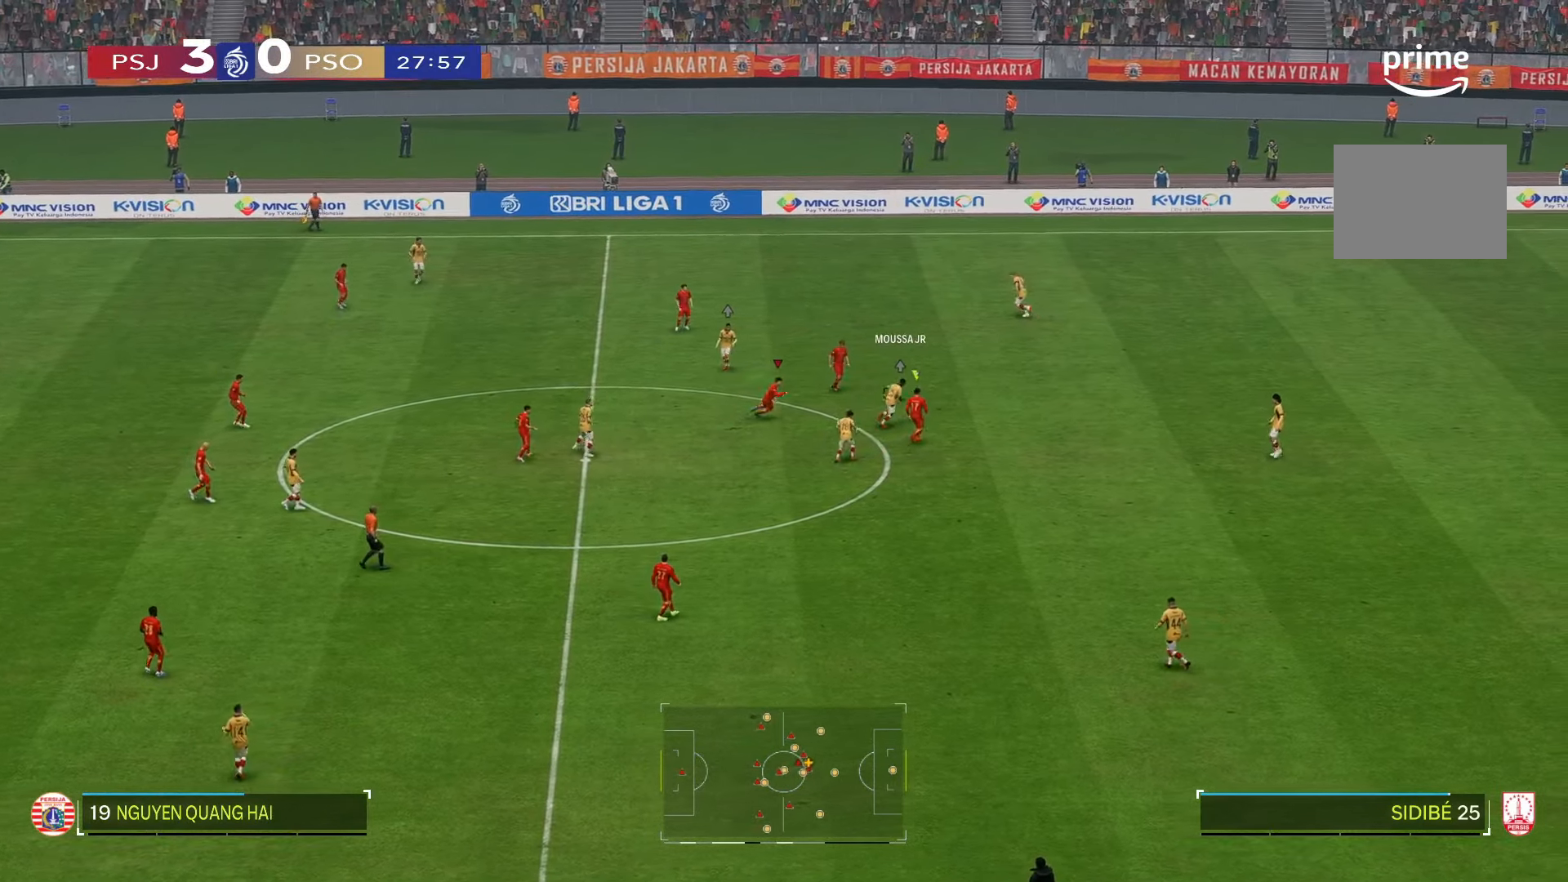
Gameplay with a controller (Xbox layout); each line is a JSON object with the inputs held at the frame after it. "events" lists button and stick changes between this image and that frame as [ms after this image, input, new state], when the widget could be followed in between. Not read: L3 R3.
{"buttons": ["R2"], "left_stick": "center", "right_stick": "center", "events": [[84, "left_stick", "center"], [367, "R2", "up"], [467, "R2", "down"]]}
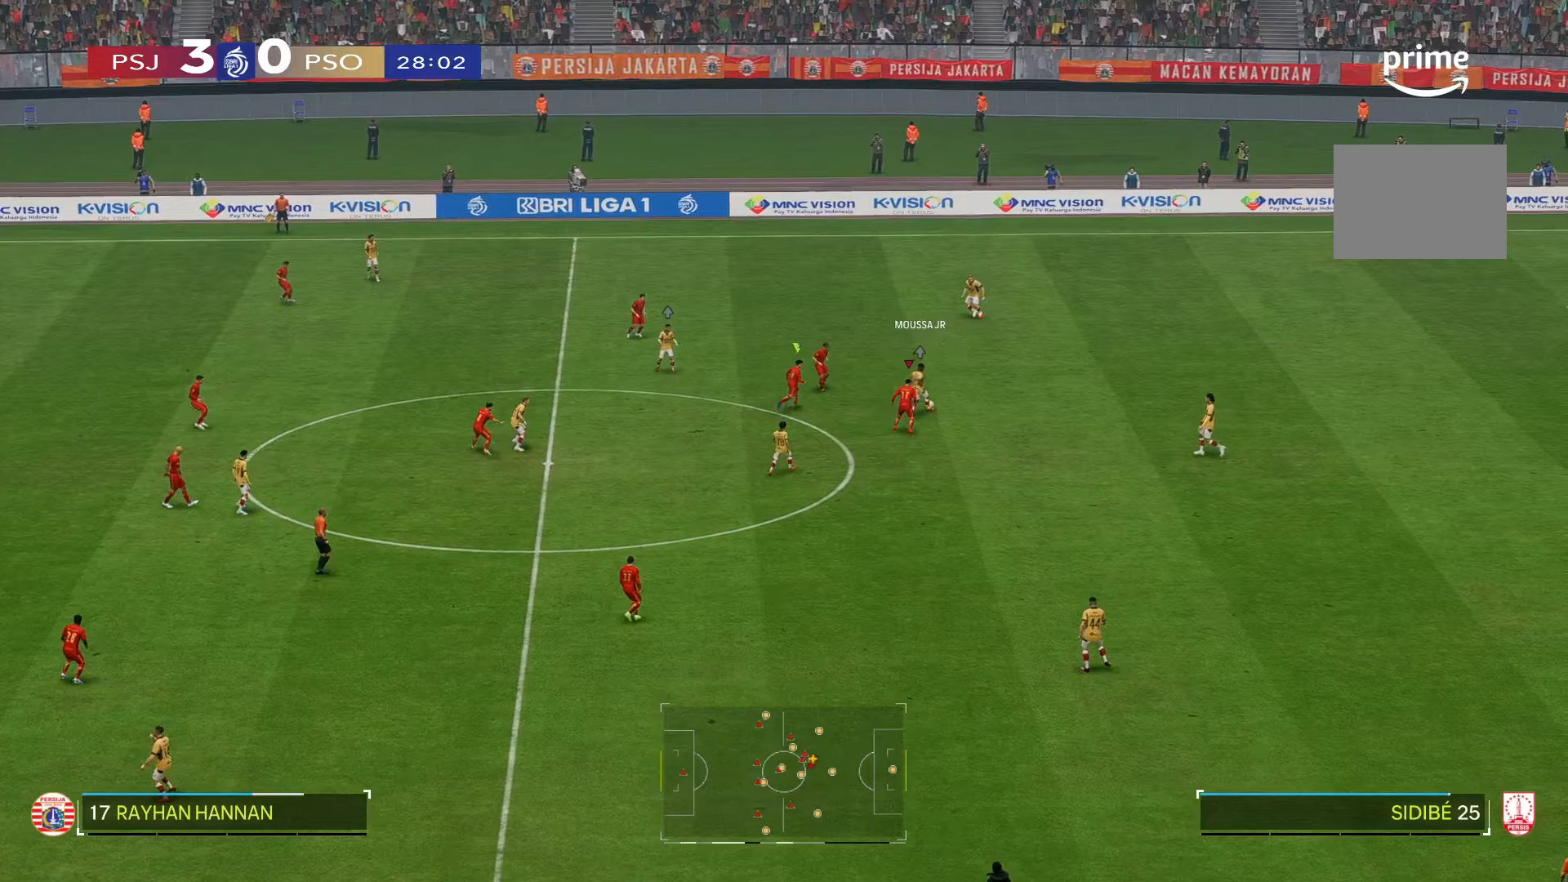
{"buttons": ["R2"], "left_stick": "up", "right_stick": "center", "events": [[234, "left_stick", "up-left"], [284, "left_stick", "up"]]}
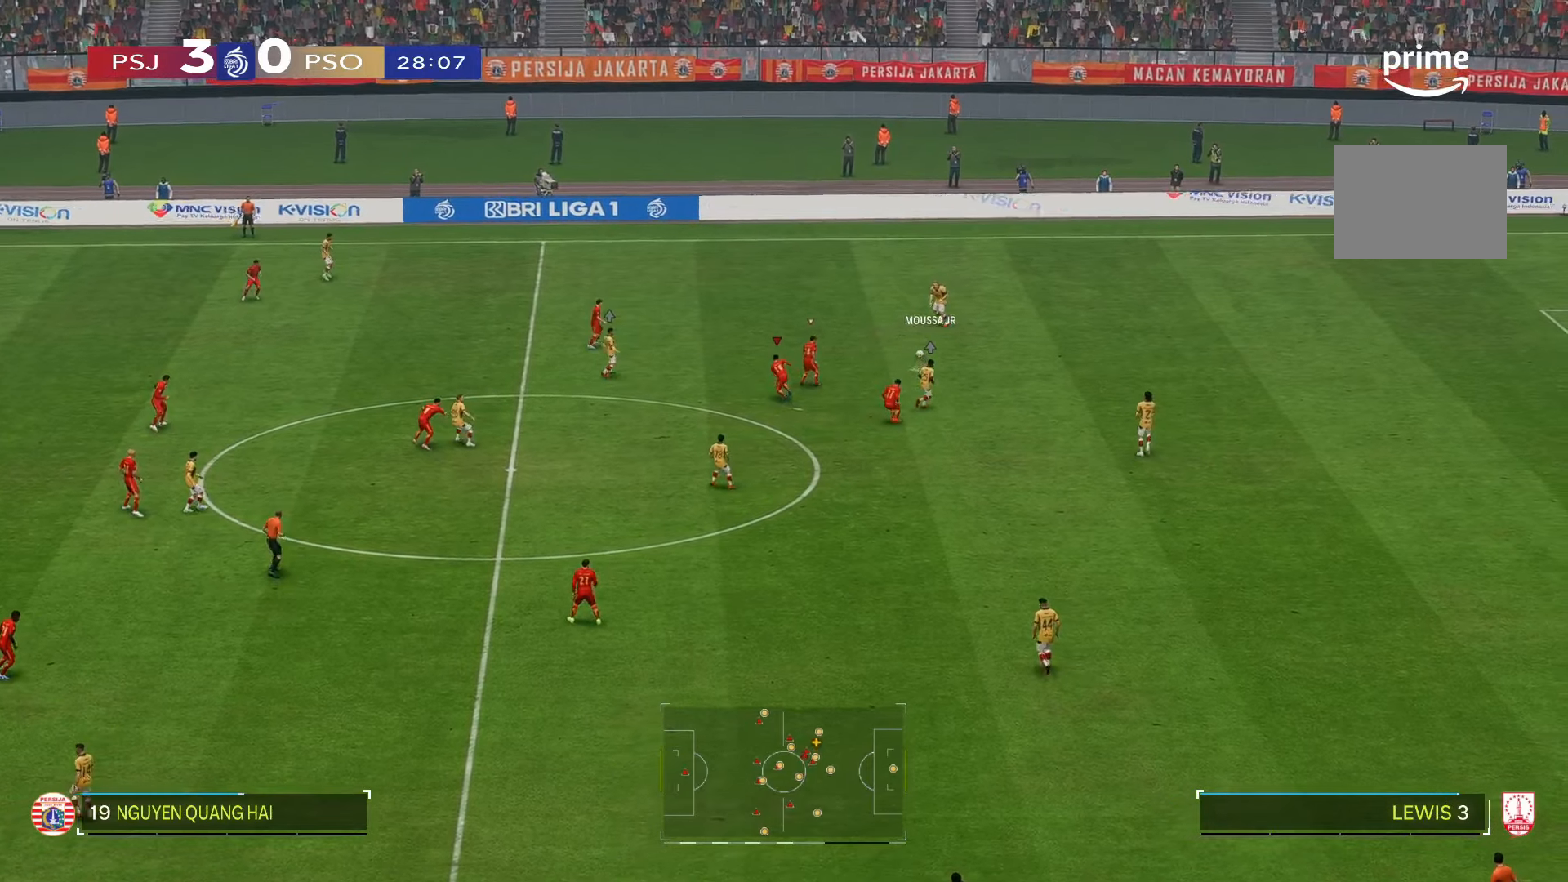
{"buttons": ["R2"], "left_stick": "left", "right_stick": "center", "events": [[84, "left_stick", "up-left"], [317, "left_stick", "left"]]}
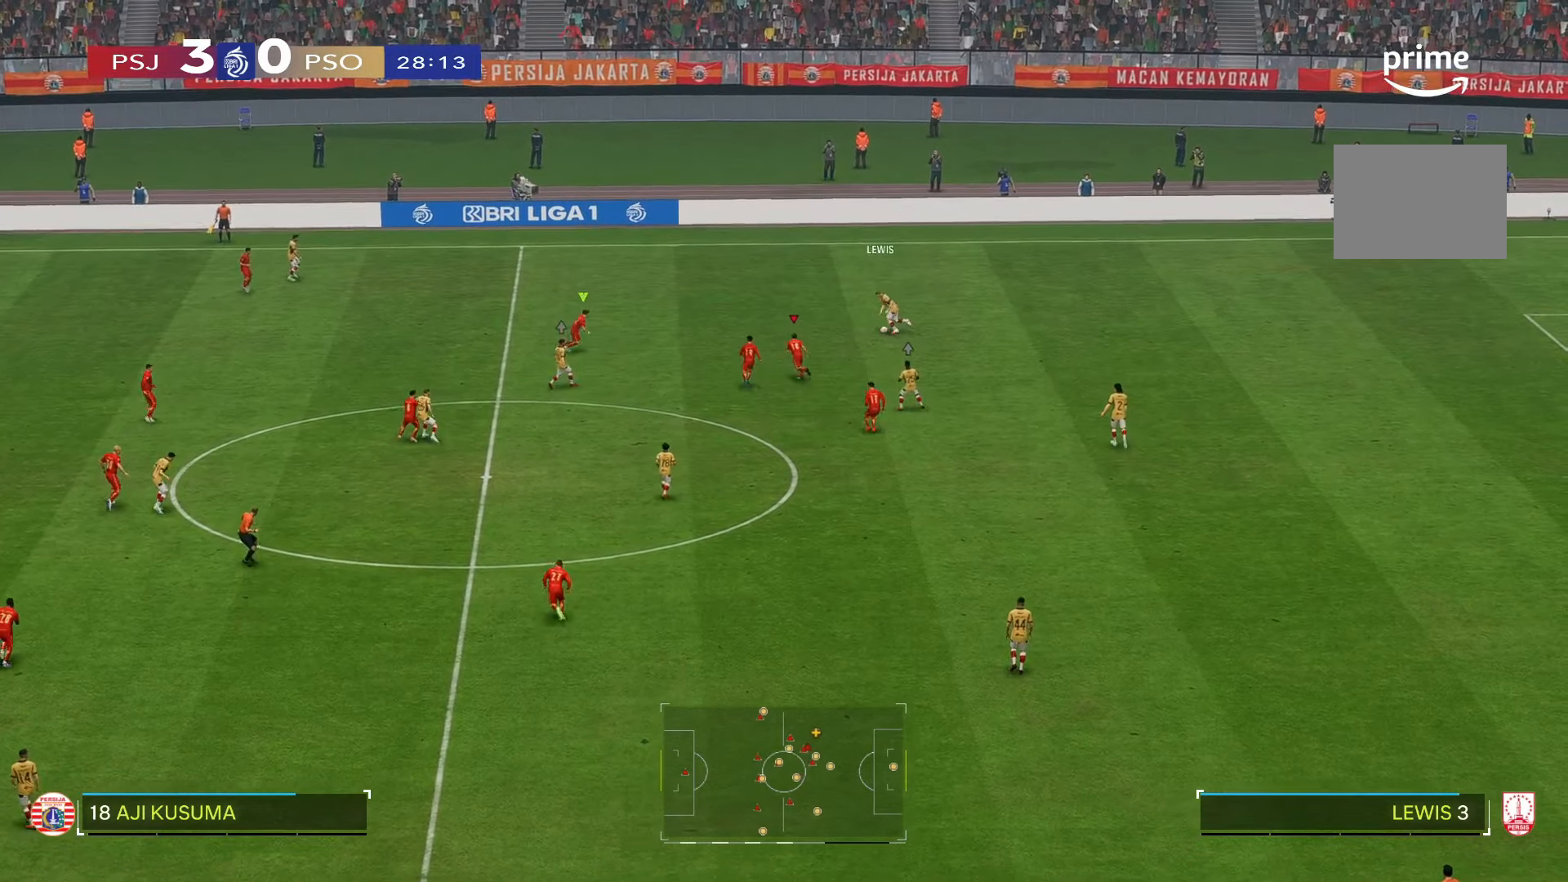
{"buttons": ["R2"], "left_stick": "up-left", "right_stick": "center", "events": [[384, "left_stick", "up-left"], [434, "R2", "up"], [484, "R2", "down"]]}
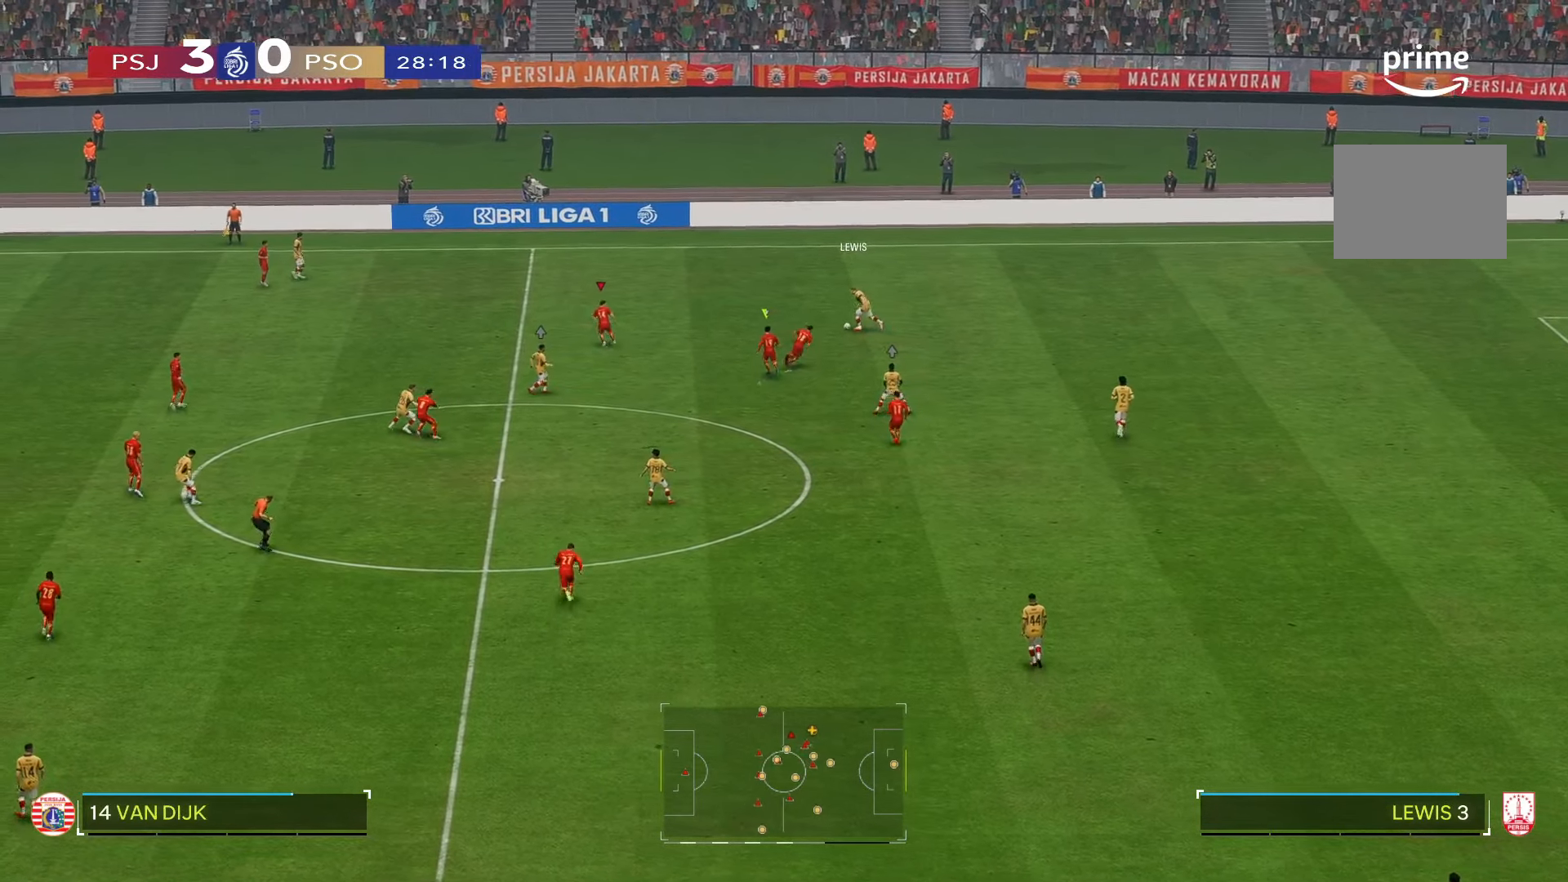
{"buttons": ["R2"], "left_stick": "center", "right_stick": "center"}
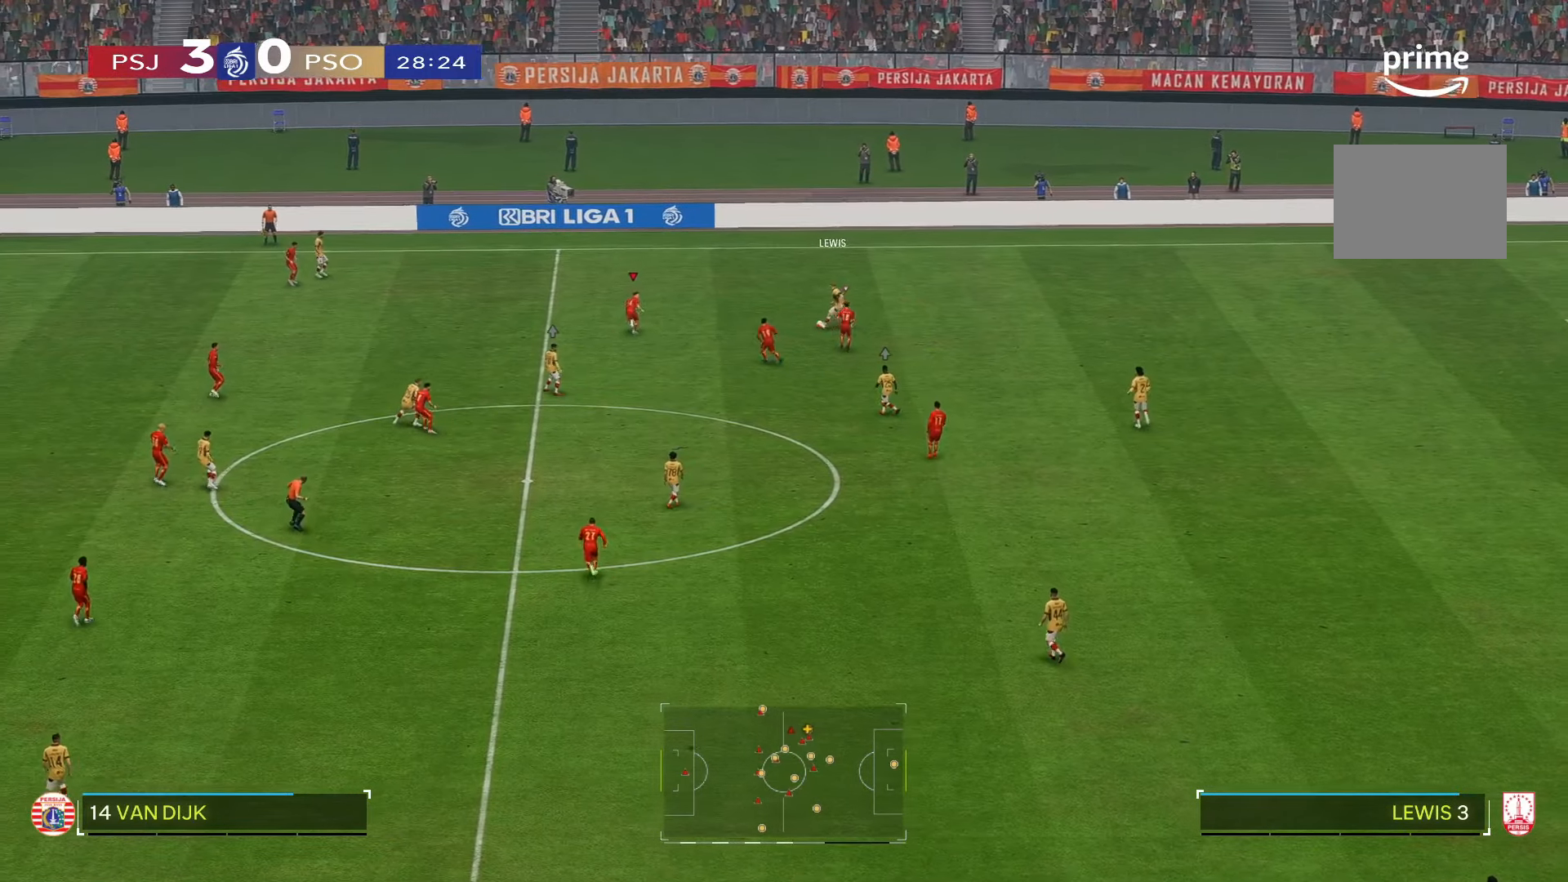
{"buttons": ["R2"], "left_stick": "down-right", "right_stick": "center", "events": [[267, "R2", "up"], [400, "left_stick", "down-right"], [500, "R2", "down"]]}
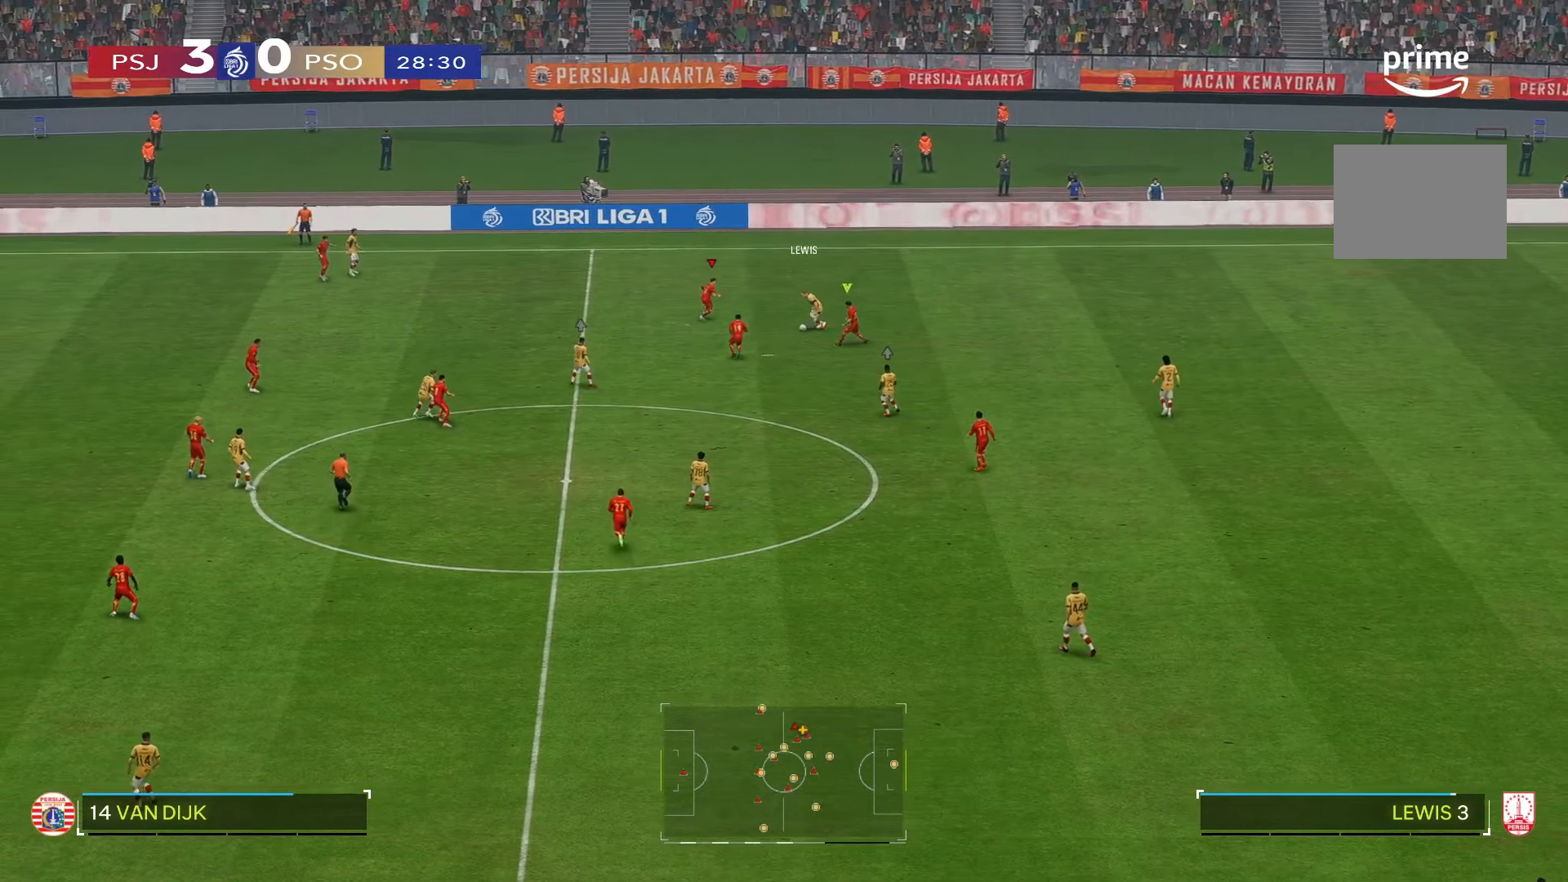
{"buttons": ["R2"], "left_stick": "center", "right_stick": "center", "events": [[34, "left_stick", "down"], [434, "left_stick", "center"]]}
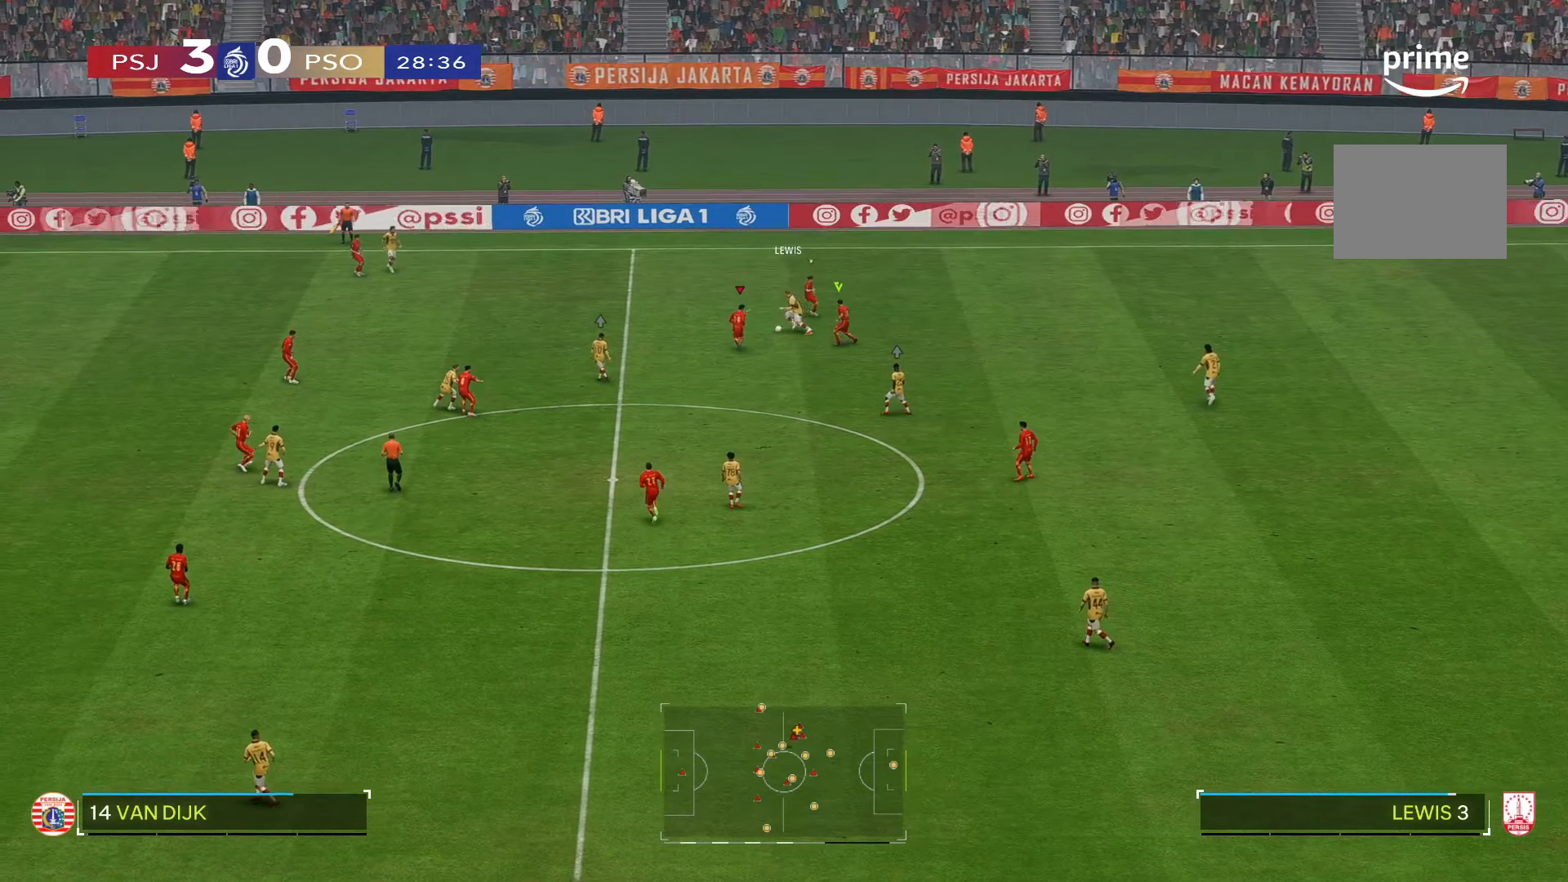
{"buttons": ["R2"], "left_stick": "up-left", "right_stick": "center"}
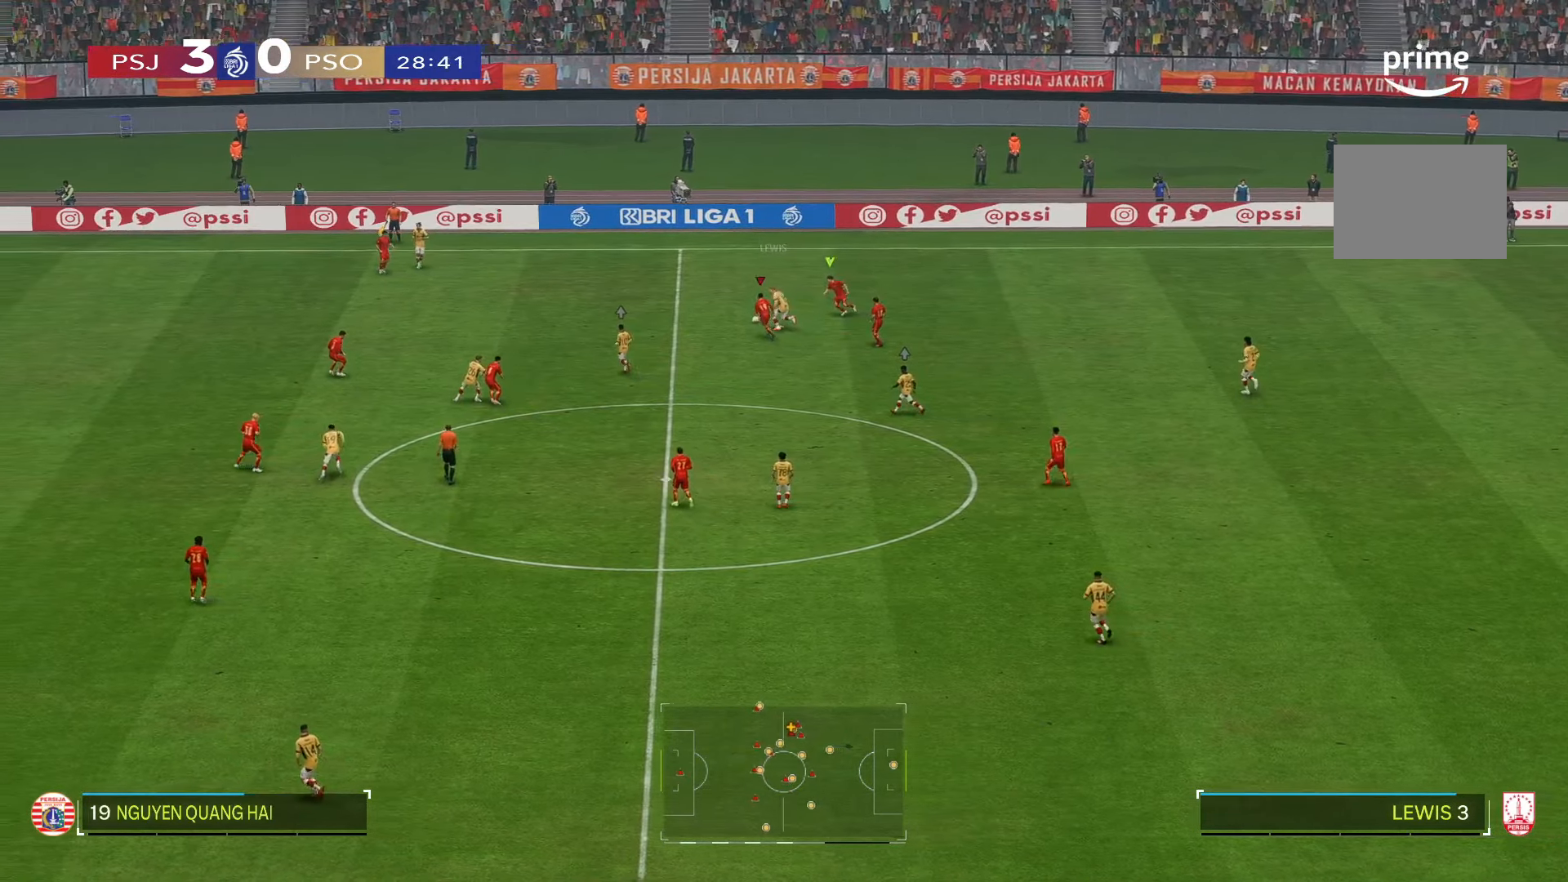
{"buttons": ["R2"], "left_stick": "left", "right_stick": "center", "events": [[17, "left_stick", "left"]]}
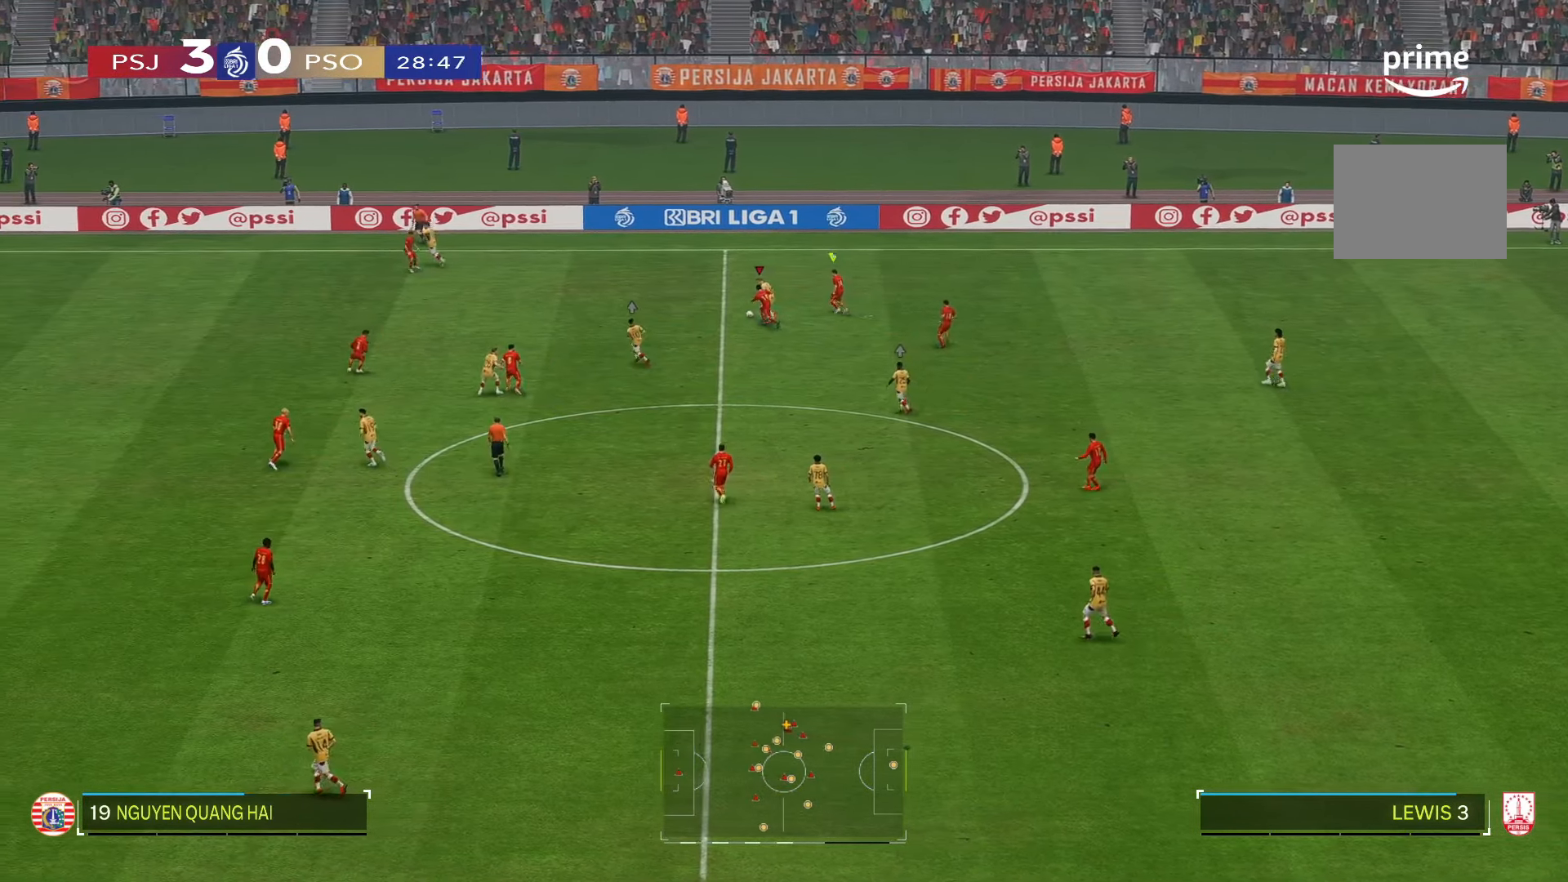
{"buttons": ["R2"], "left_stick": "left", "right_stick": "center", "events": []}
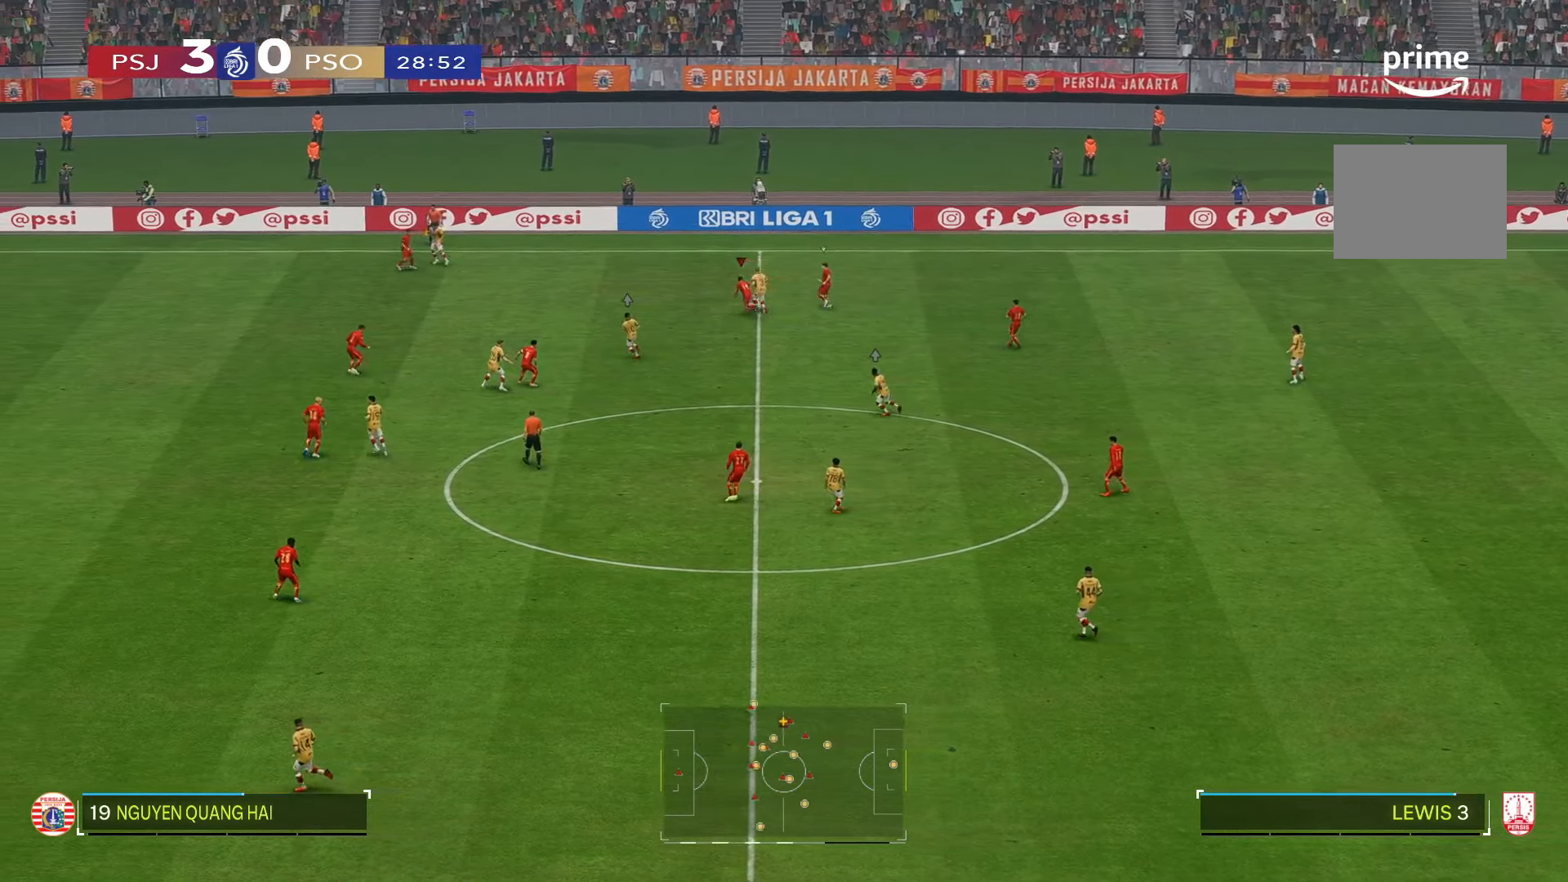
{"buttons": ["R2"], "left_stick": "up-left", "right_stick": "center", "events": [[200, "left_stick", "up-left"]]}
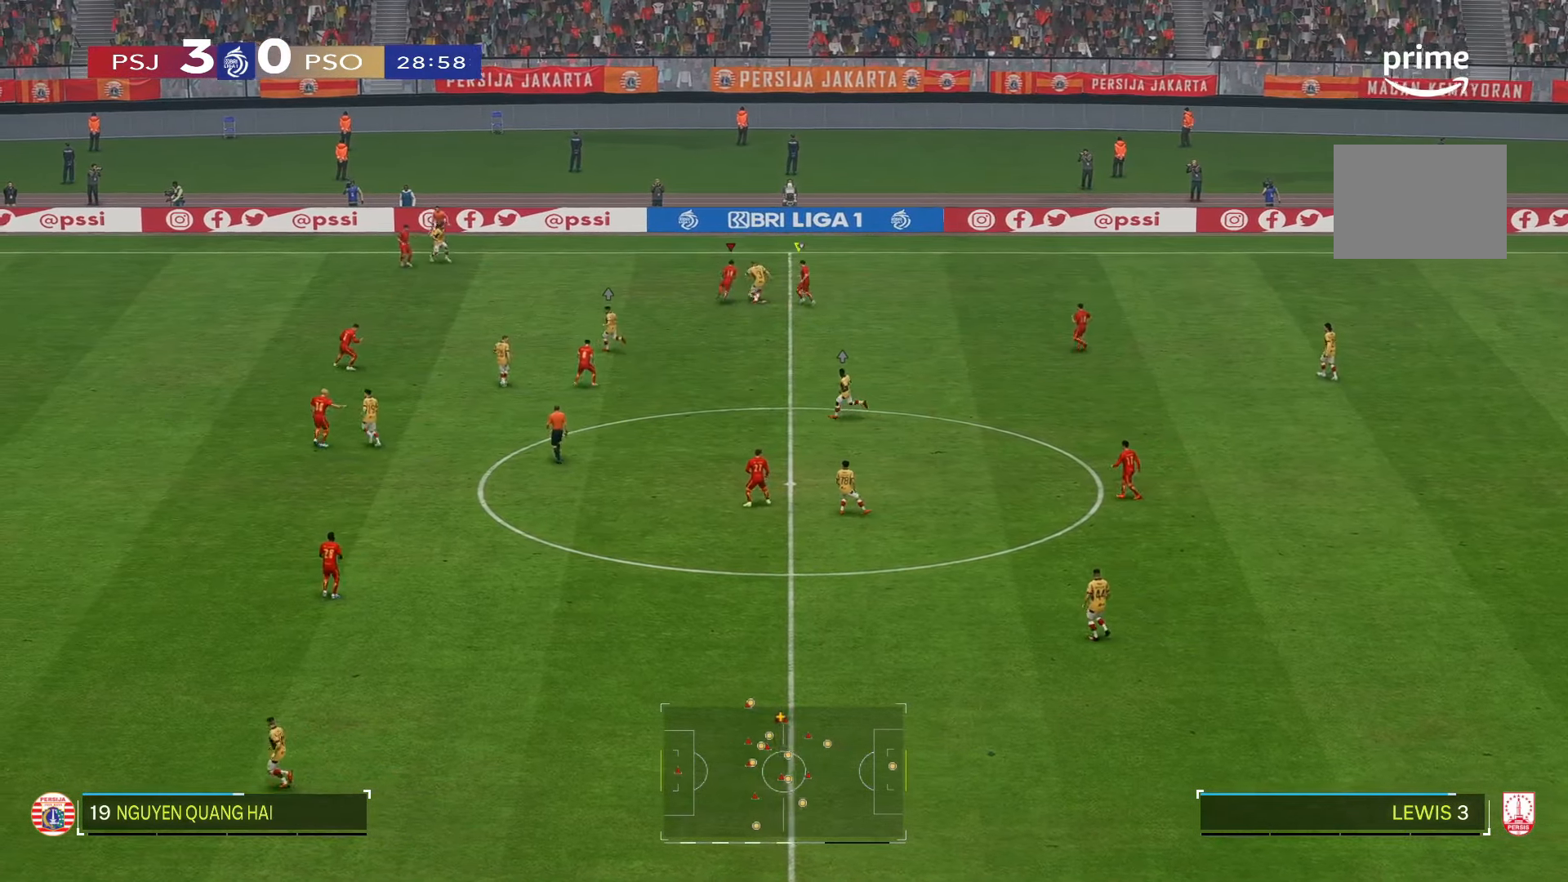
{"buttons": ["R2"], "left_stick": "down", "right_stick": "center", "events": [[100, "left_stick", "center"], [234, "left_stick", "down-right"], [334, "left_stick", "down"]]}